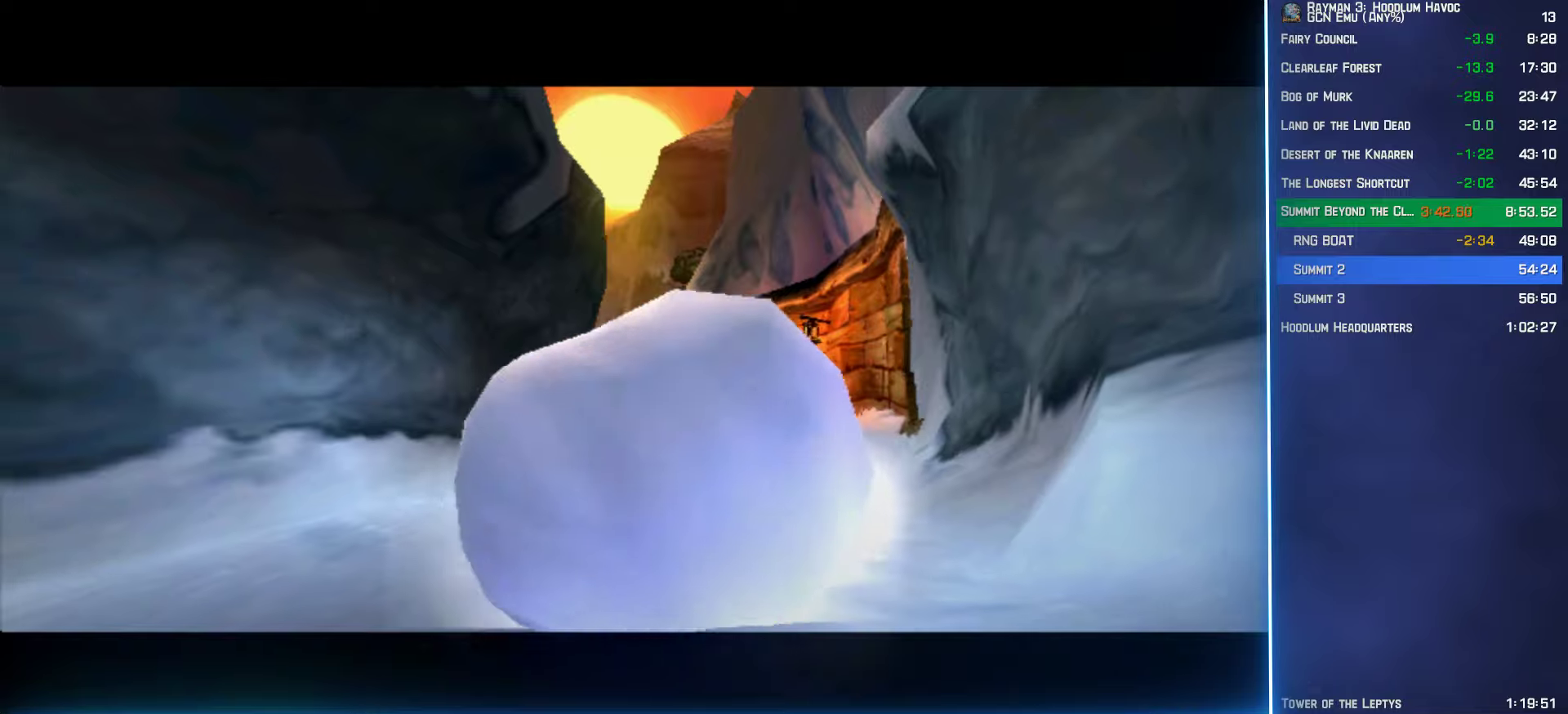
Gameplay with a controller (Xbox layout); each line is a JSON object with the inputs held at the frame after it. "button_events" lists button changes between this image and that frame as [ms after this image, input, new state], when the widget could be followed in between (sticks are given only as held states). Not read: L3 R3.
{"buttons": ["Y"], "left_stick": "center", "right_stick": "center", "button_events": [[400, "Y", "down"]]}
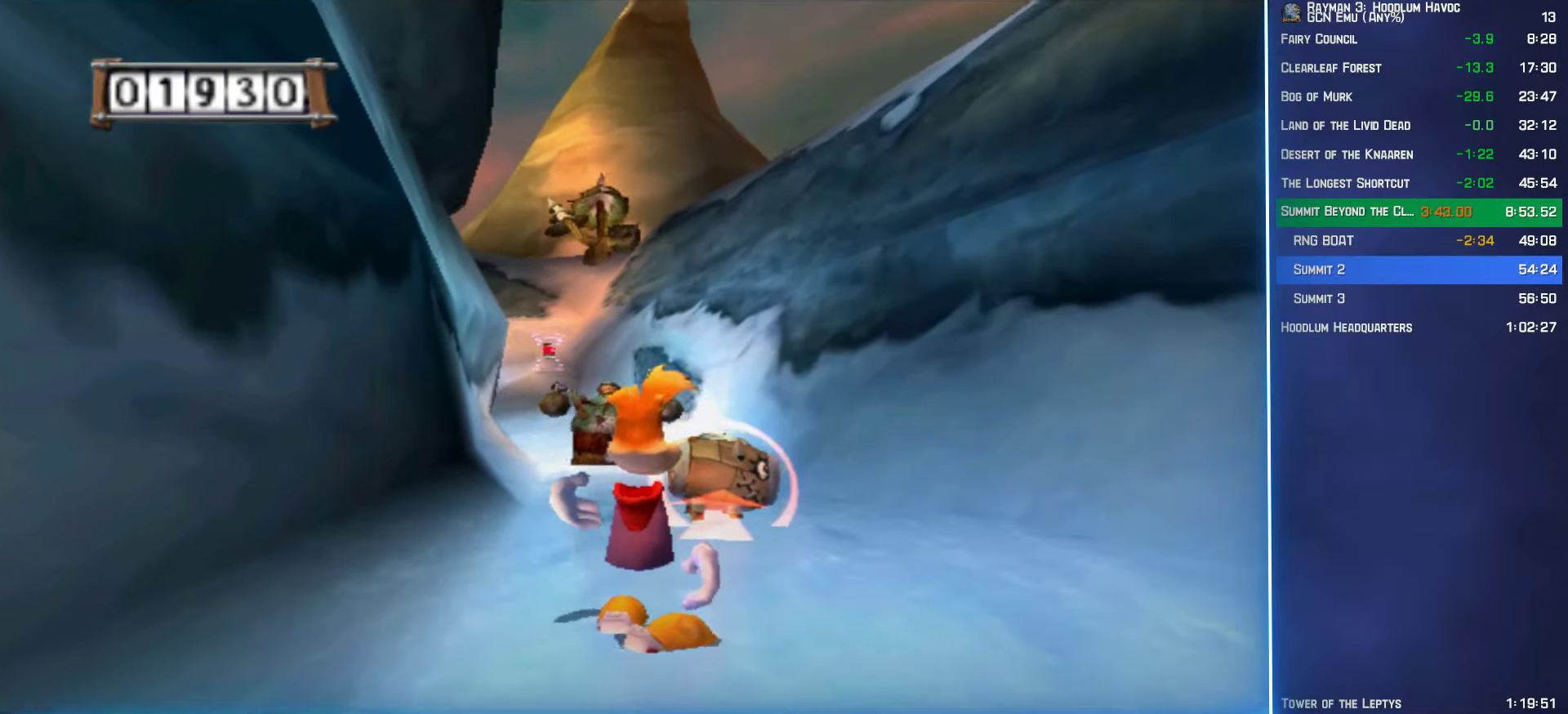
{"buttons": ["A"], "left_stick": "left", "right_stick": "center", "button_events": [[216, "Y", "up"], [416, "A", "down"]]}
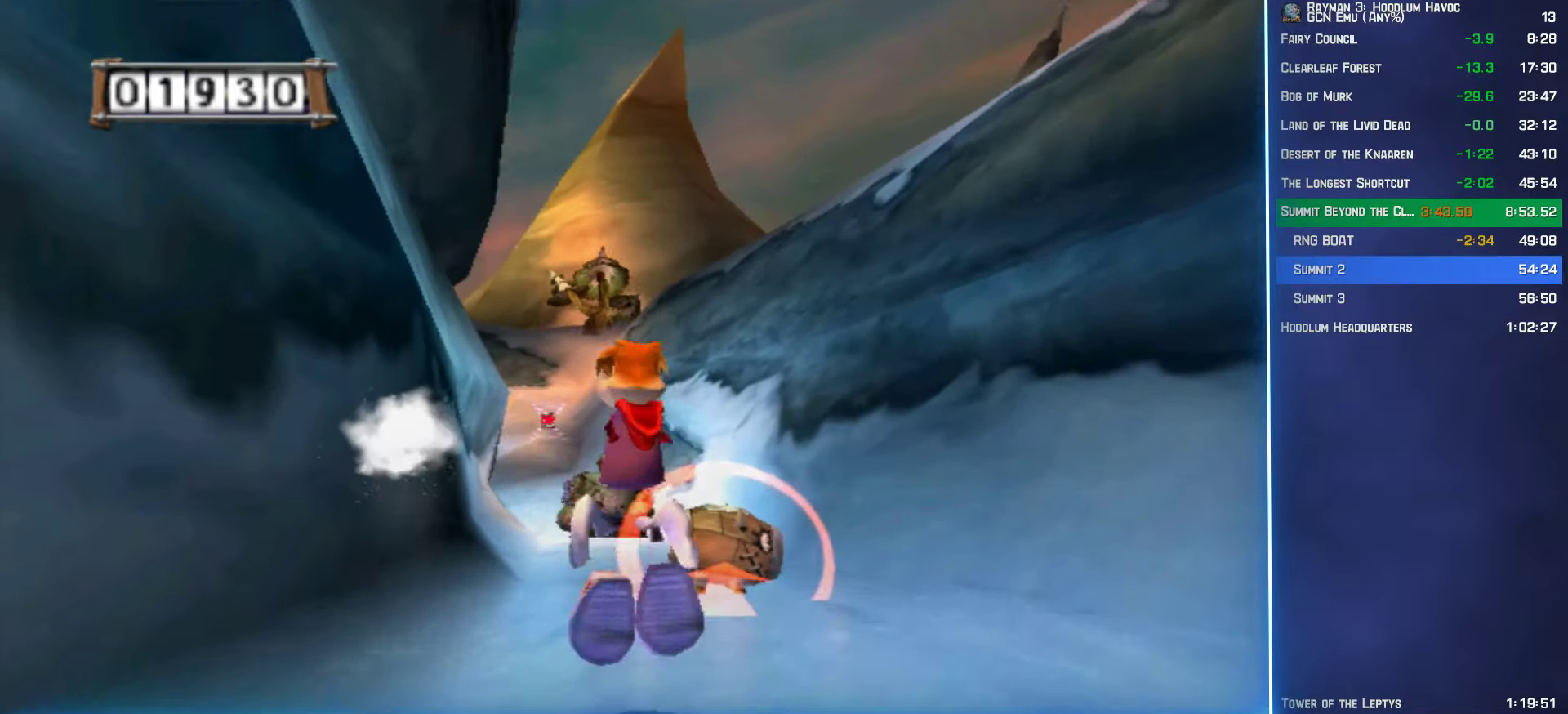
{"buttons": [], "left_stick": "left", "right_stick": "center", "button_events": [[66, "A", "up"]]}
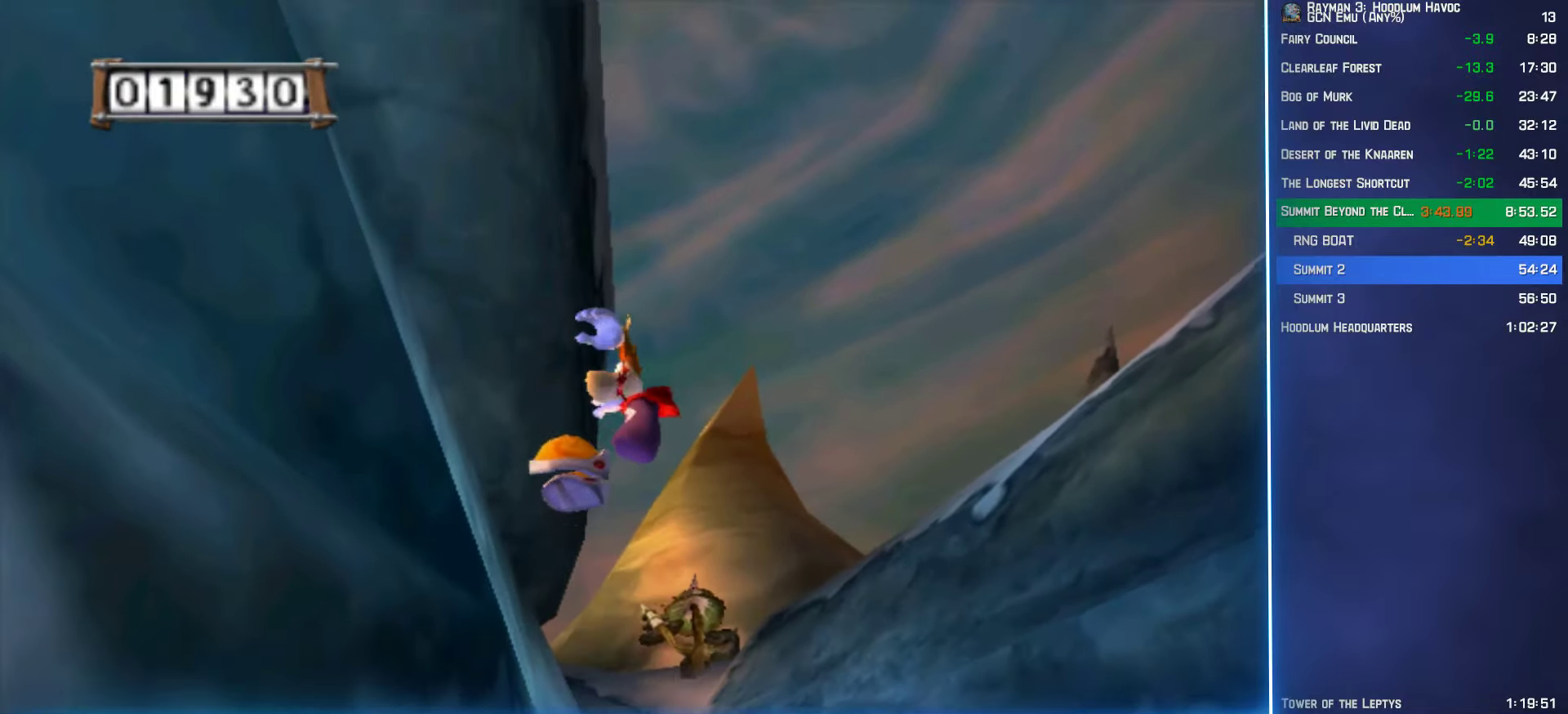
{"buttons": [], "left_stick": "up-left", "right_stick": "center", "button_events": [[283, "DPAD_RIGHT", "down"], [283, "Y", "down"], [333, "B", "down"], [416, "DPAD_RIGHT", "up"], [483, "B", "up"], [483, "Y", "up"]]}
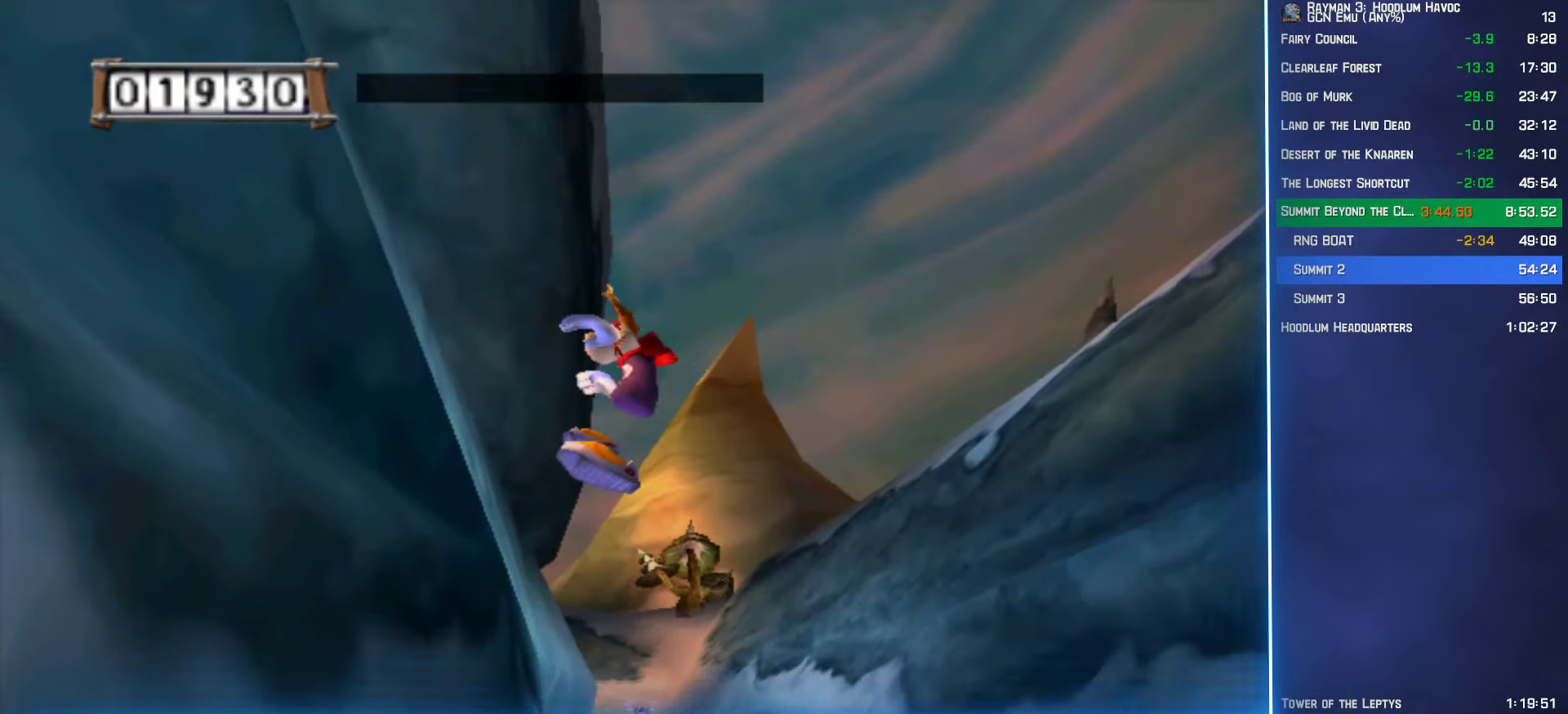
{"buttons": [], "left_stick": "up-right", "right_stick": "left", "button_events": []}
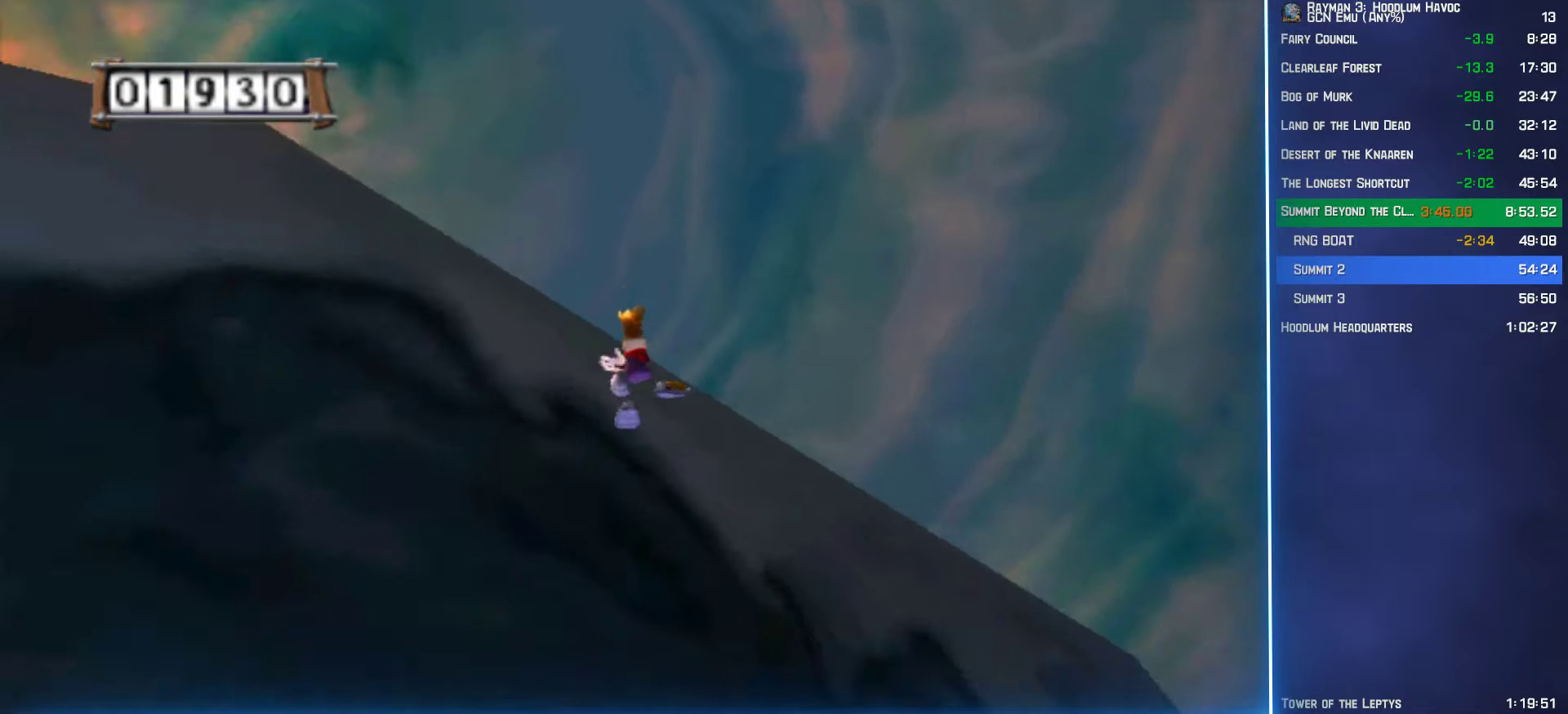
{"buttons": [], "left_stick": "up-right", "right_stick": "center", "button_events": []}
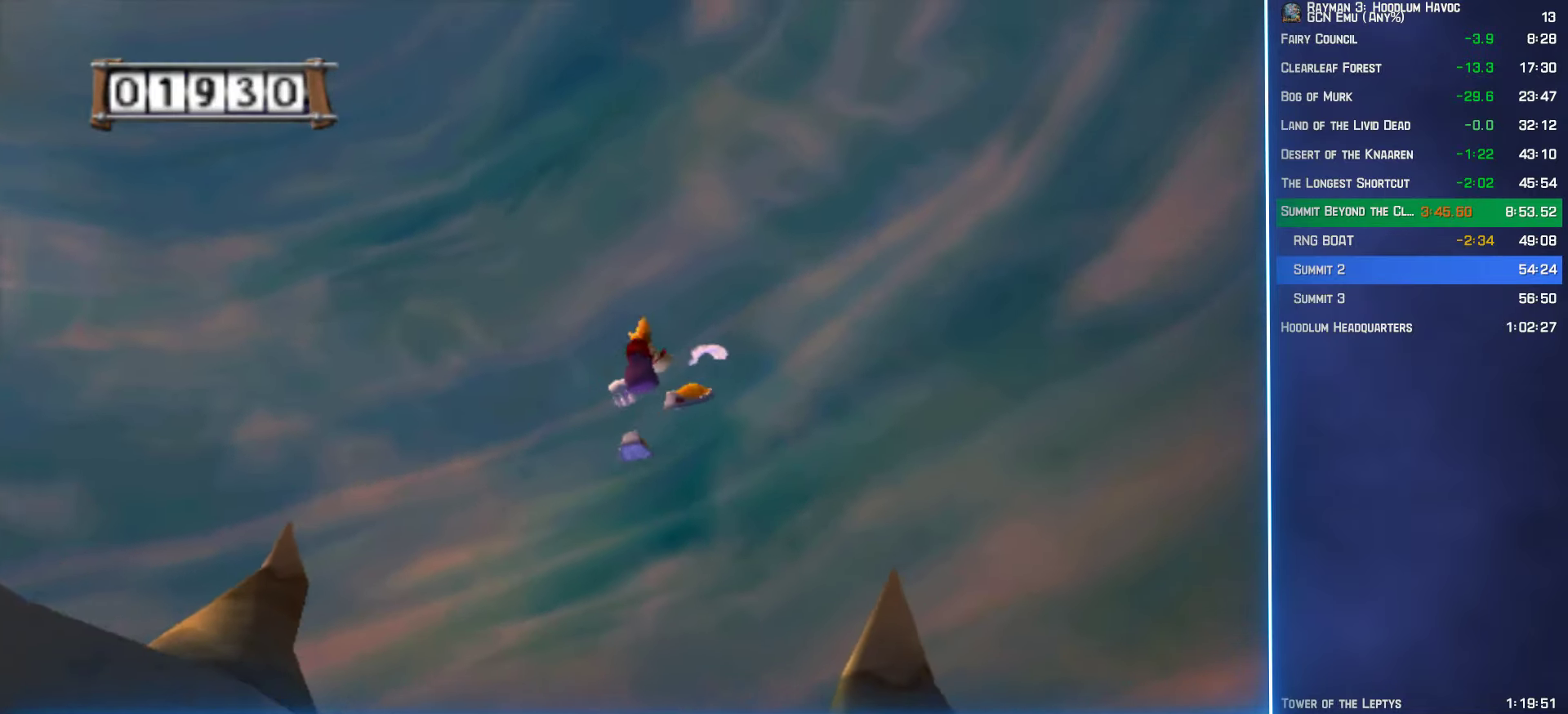
{"buttons": [], "left_stick": "up", "right_stick": "center", "button_events": []}
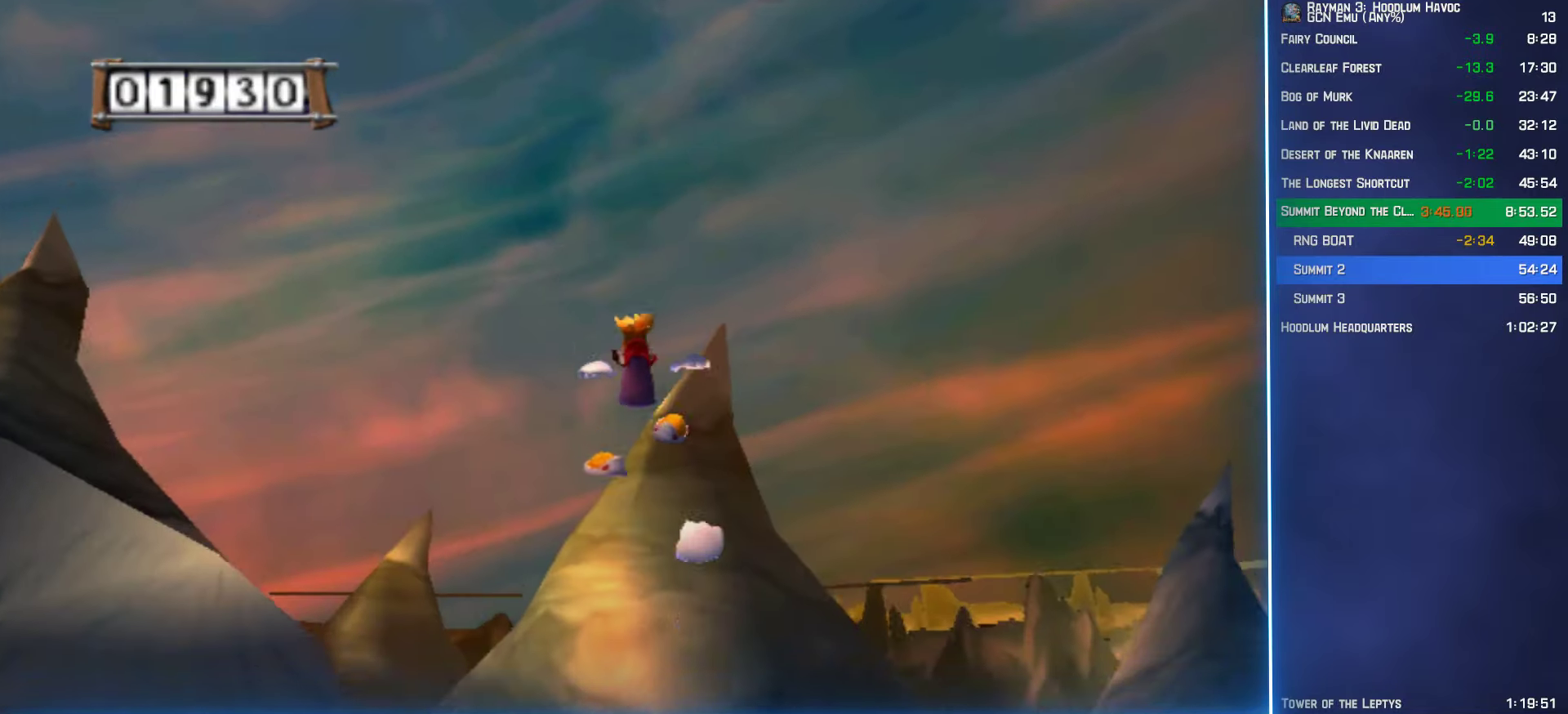
{"buttons": [], "left_stick": "up", "right_stick": "center", "button_events": []}
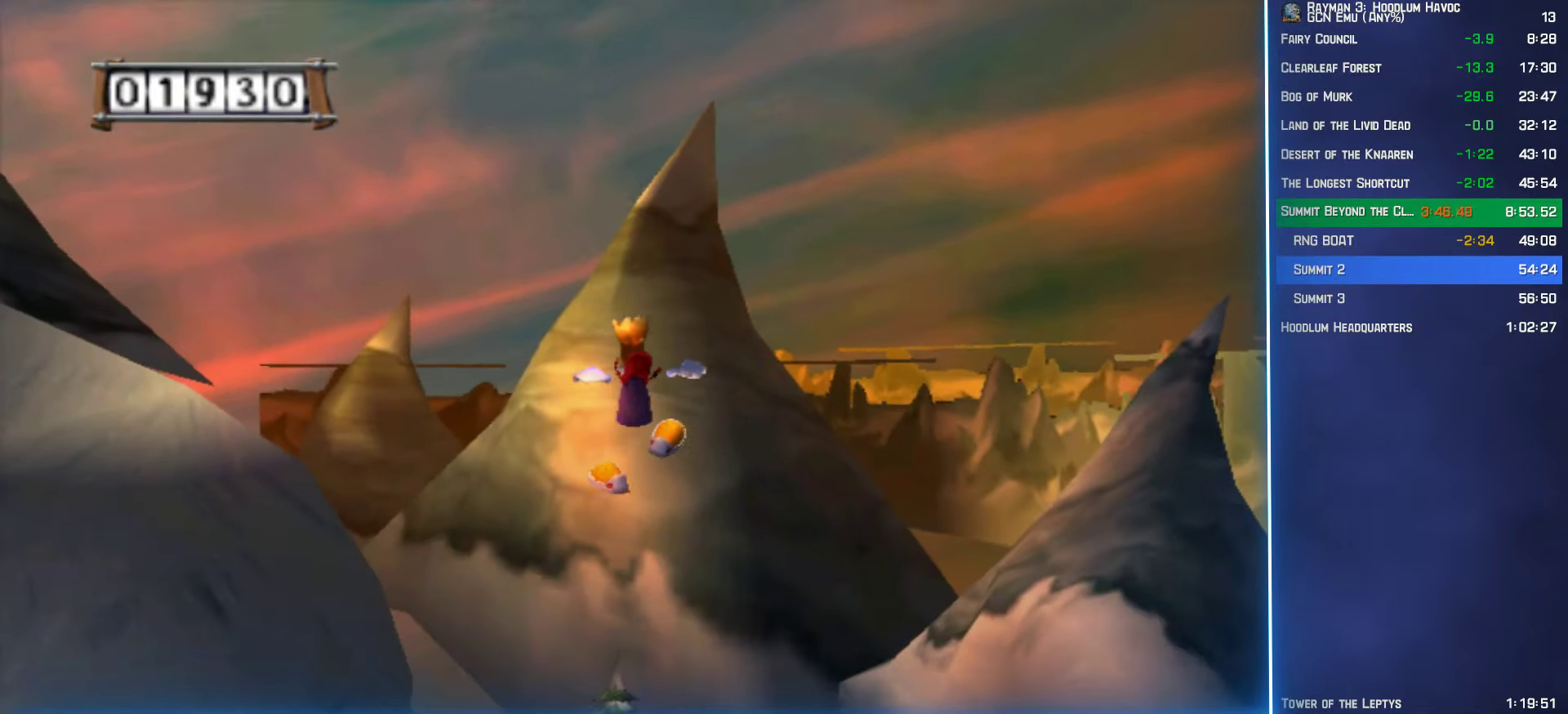
{"buttons": [], "left_stick": "up", "right_stick": "center", "button_events": []}
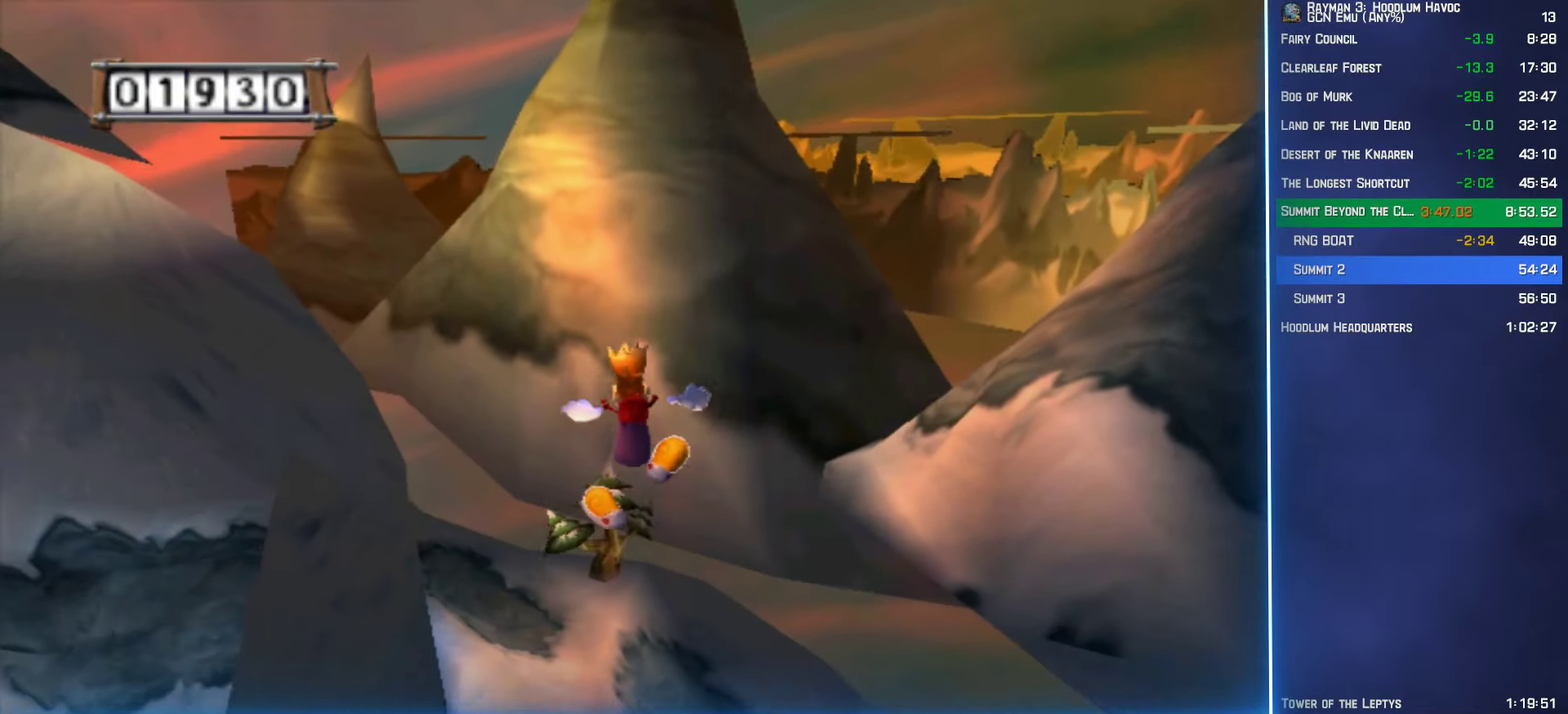
{"buttons": [], "left_stick": "up", "right_stick": "center", "button_events": []}
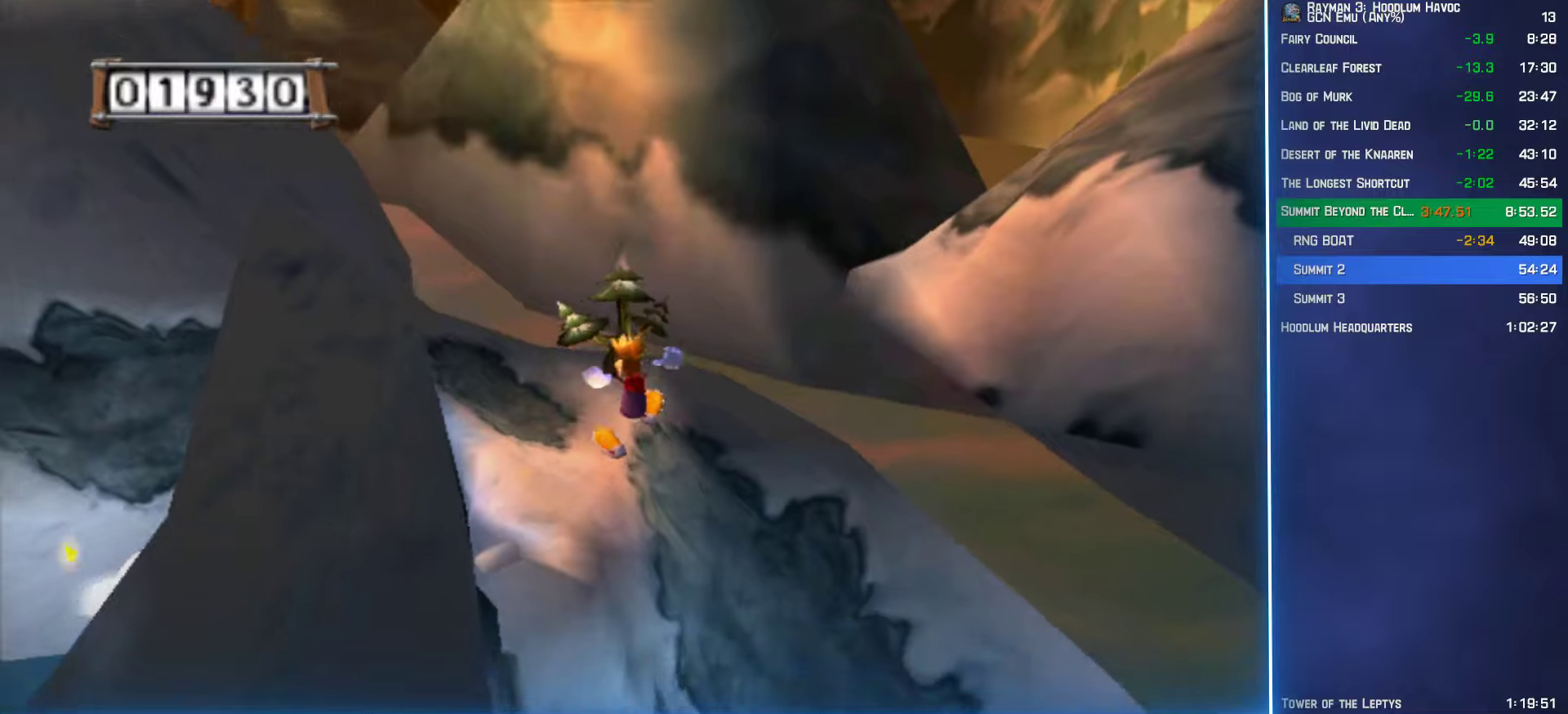
{"buttons": ["A"], "left_stick": "up", "right_stick": "center", "button_events": [[217, "A", "down"]]}
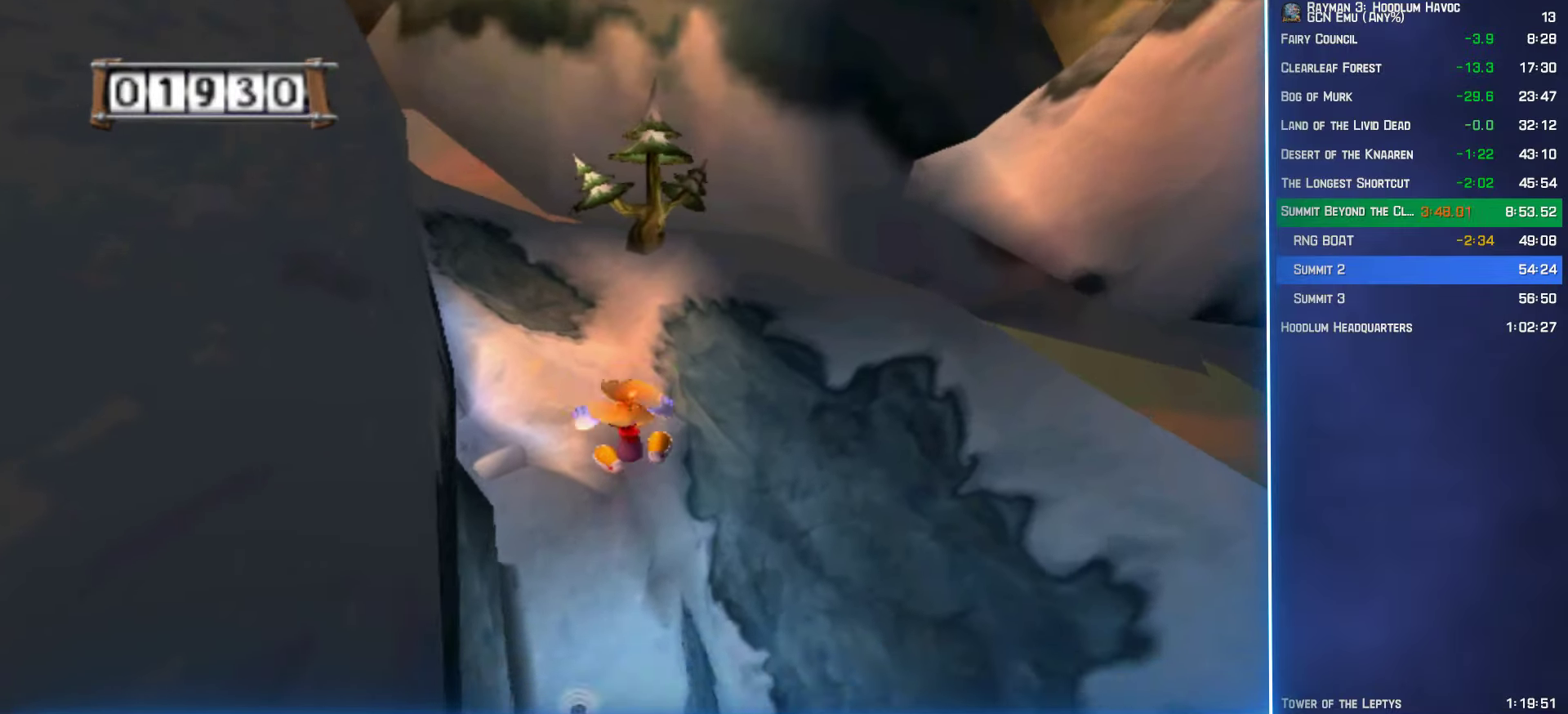
{"buttons": [], "left_stick": "up", "right_stick": "center", "button_events": [[217, "A", "up"]]}
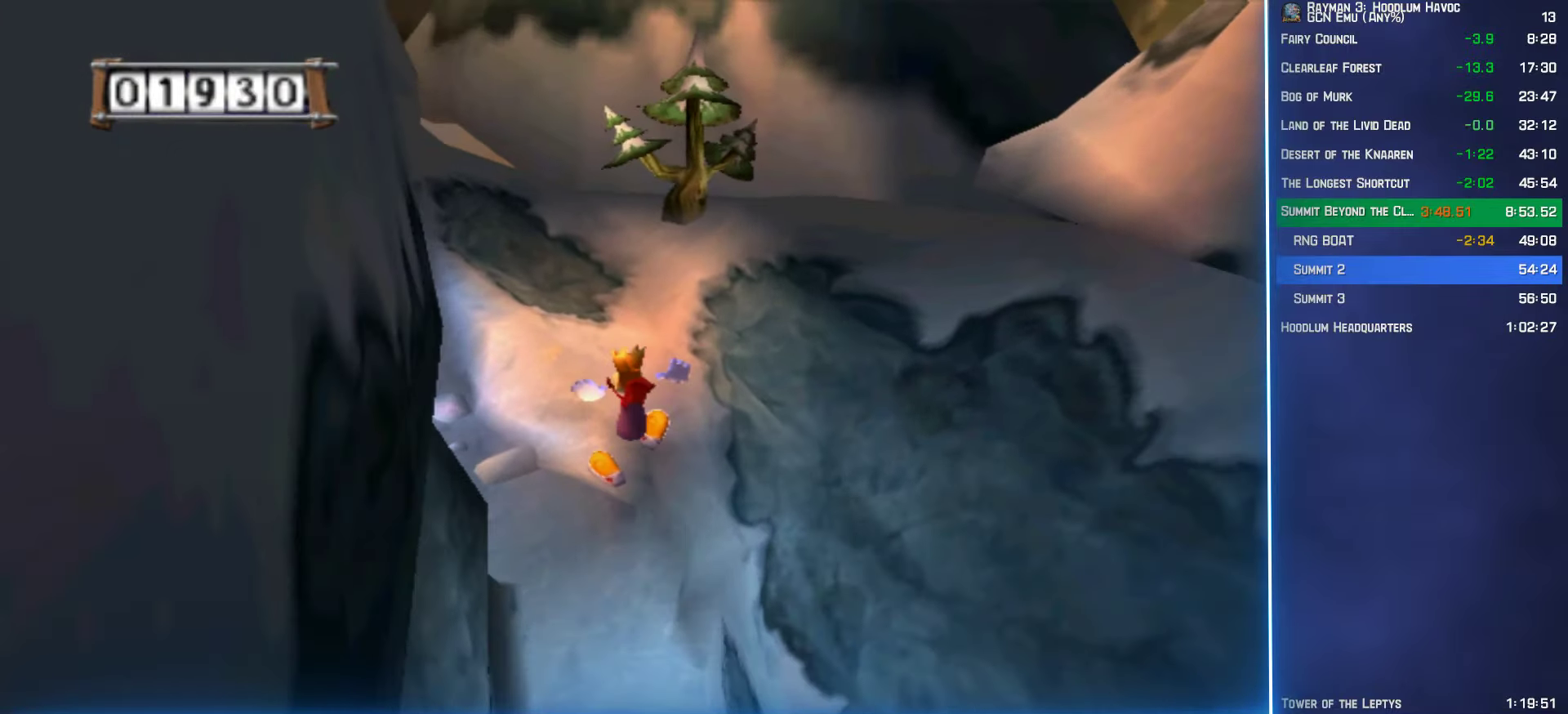
{"buttons": [], "left_stick": "up", "right_stick": "center", "button_events": []}
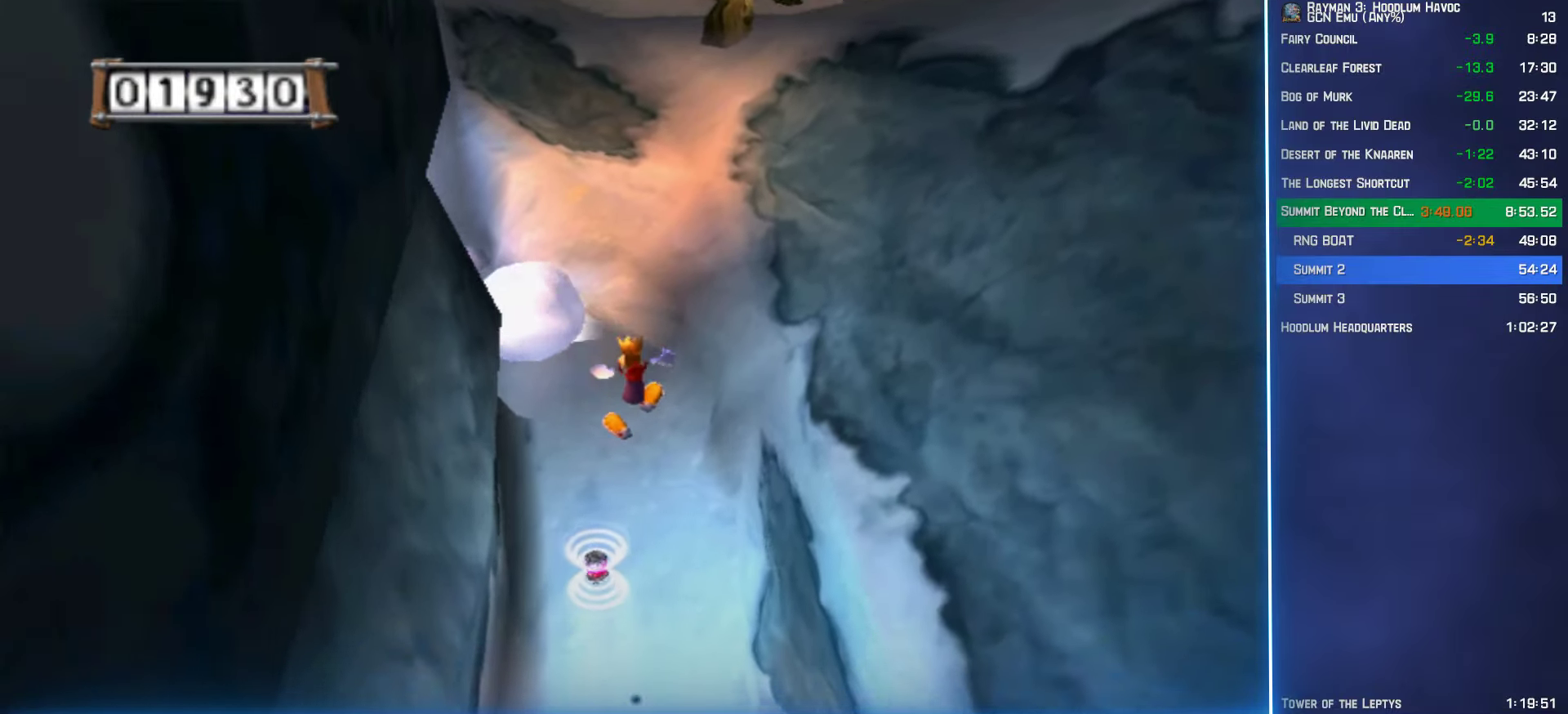
{"buttons": ["A"], "left_stick": "up", "right_stick": "center", "button_events": [[83, "A", "down"]]}
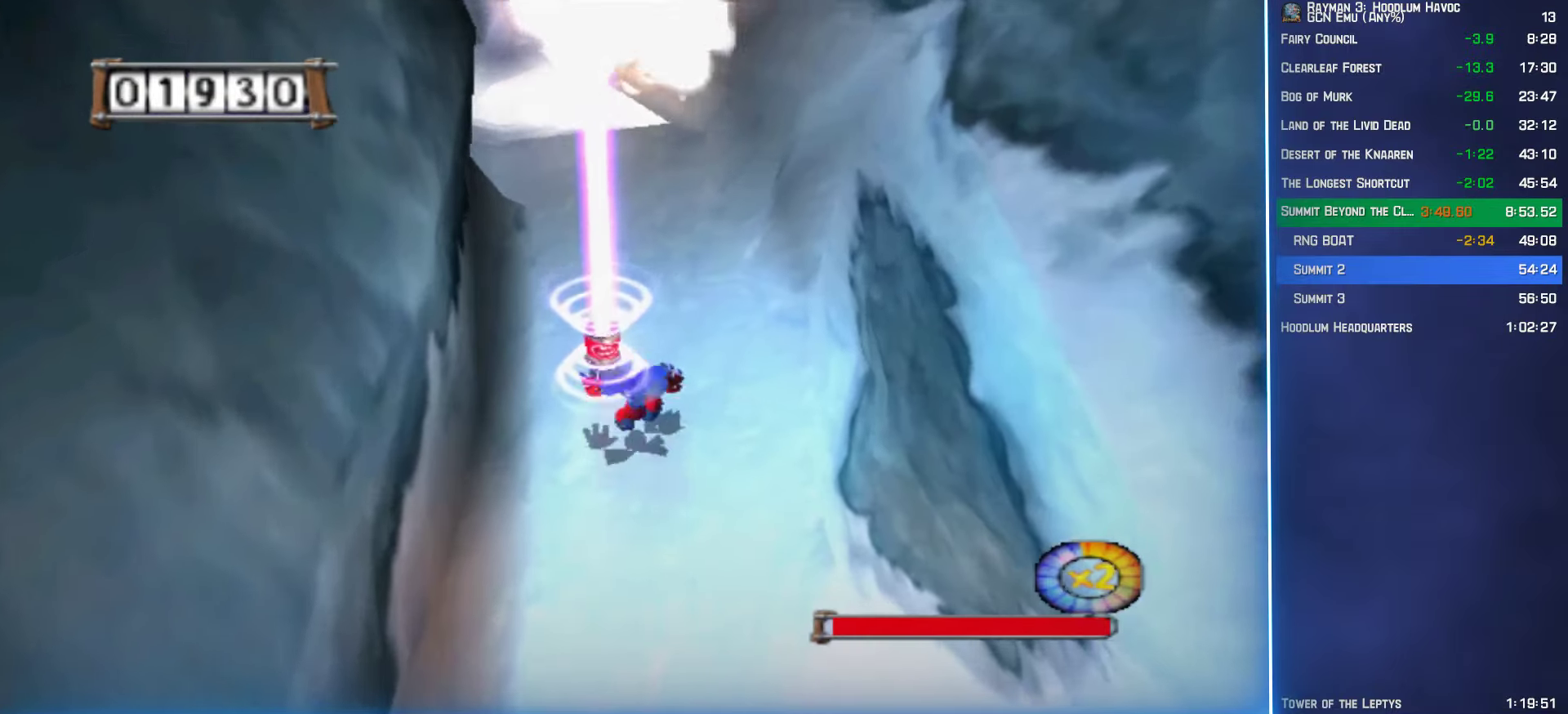
{"buttons": [], "left_stick": "up", "right_stick": "center", "button_events": [[33, "A", "up"]]}
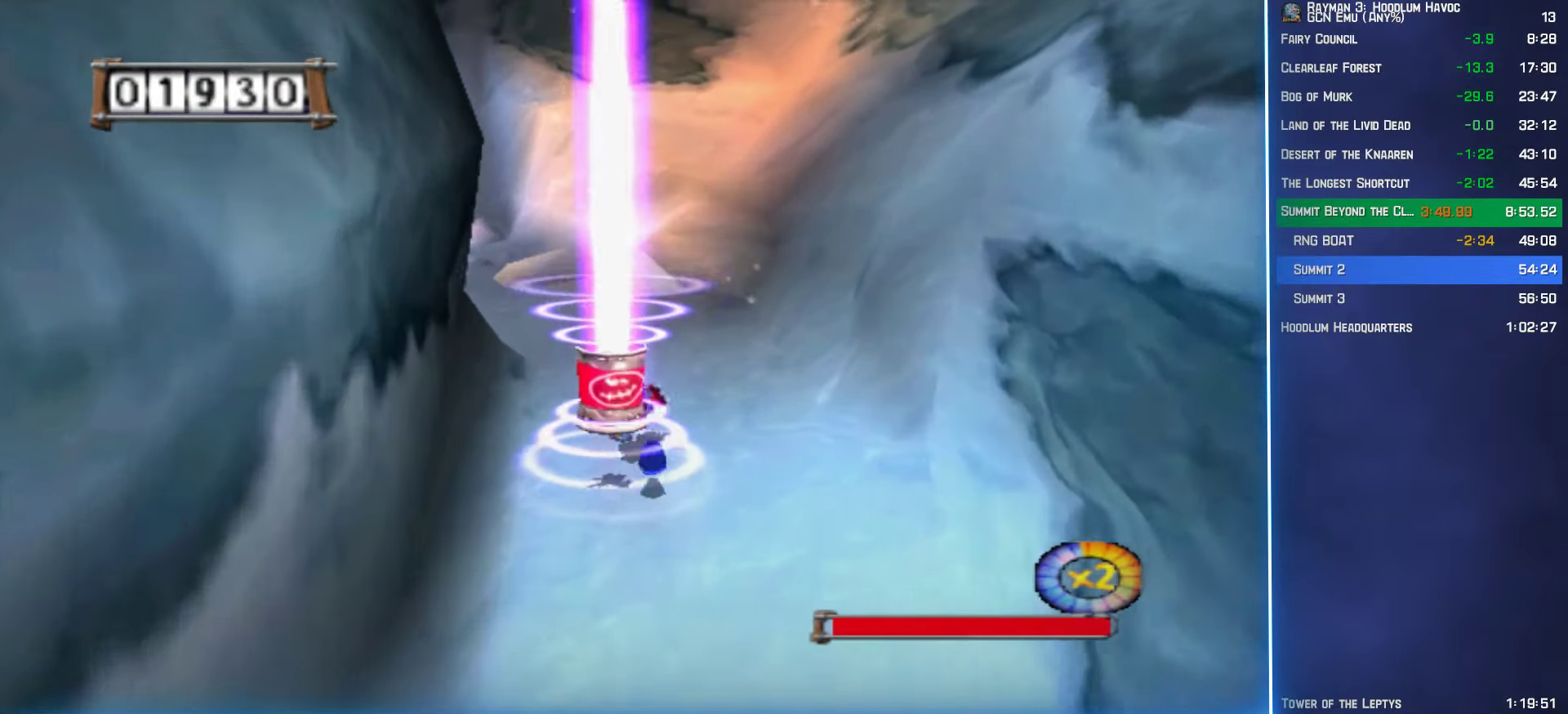
{"buttons": [], "left_stick": "up", "right_stick": "right", "button_events": []}
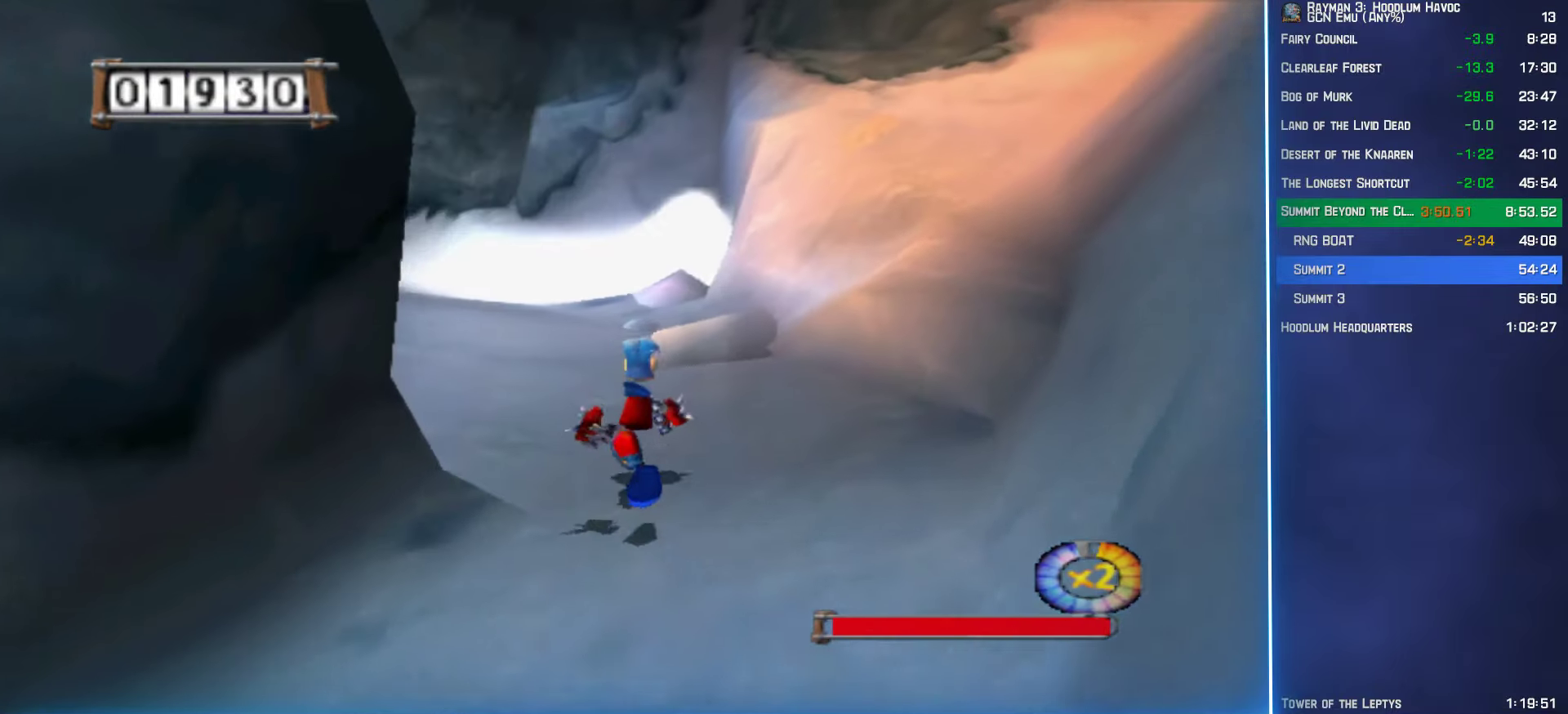
{"buttons": ["B"], "left_stick": "up-left", "right_stick": "center", "button_events": [[333, "B", "down"], [400, "B", "up"], [500, "B", "down"]]}
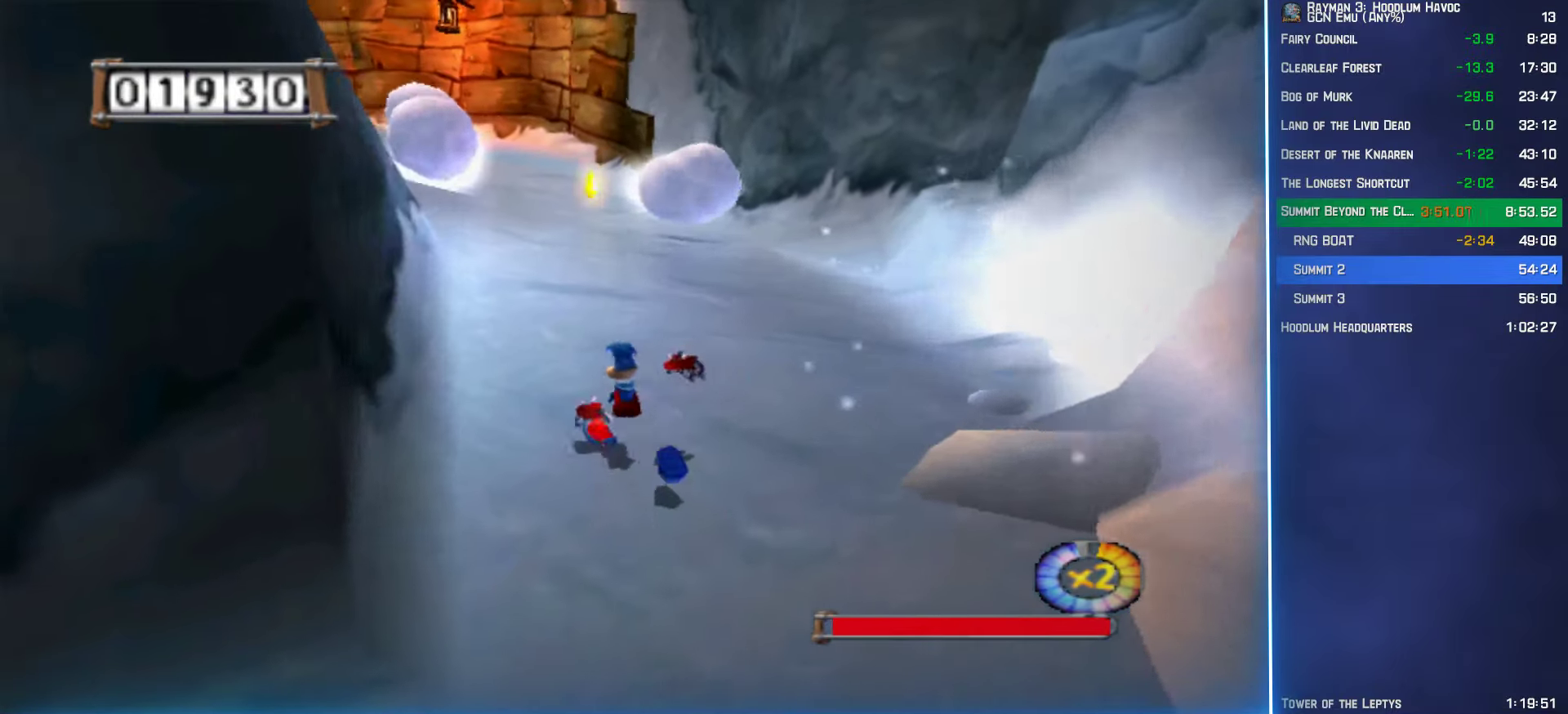
{"buttons": [], "left_stick": "up", "right_stick": "center", "button_events": [[83, "B", "up"], [183, "B", "down"], [283, "B", "up"], [383, "B", "down"], [450, "B", "up"]]}
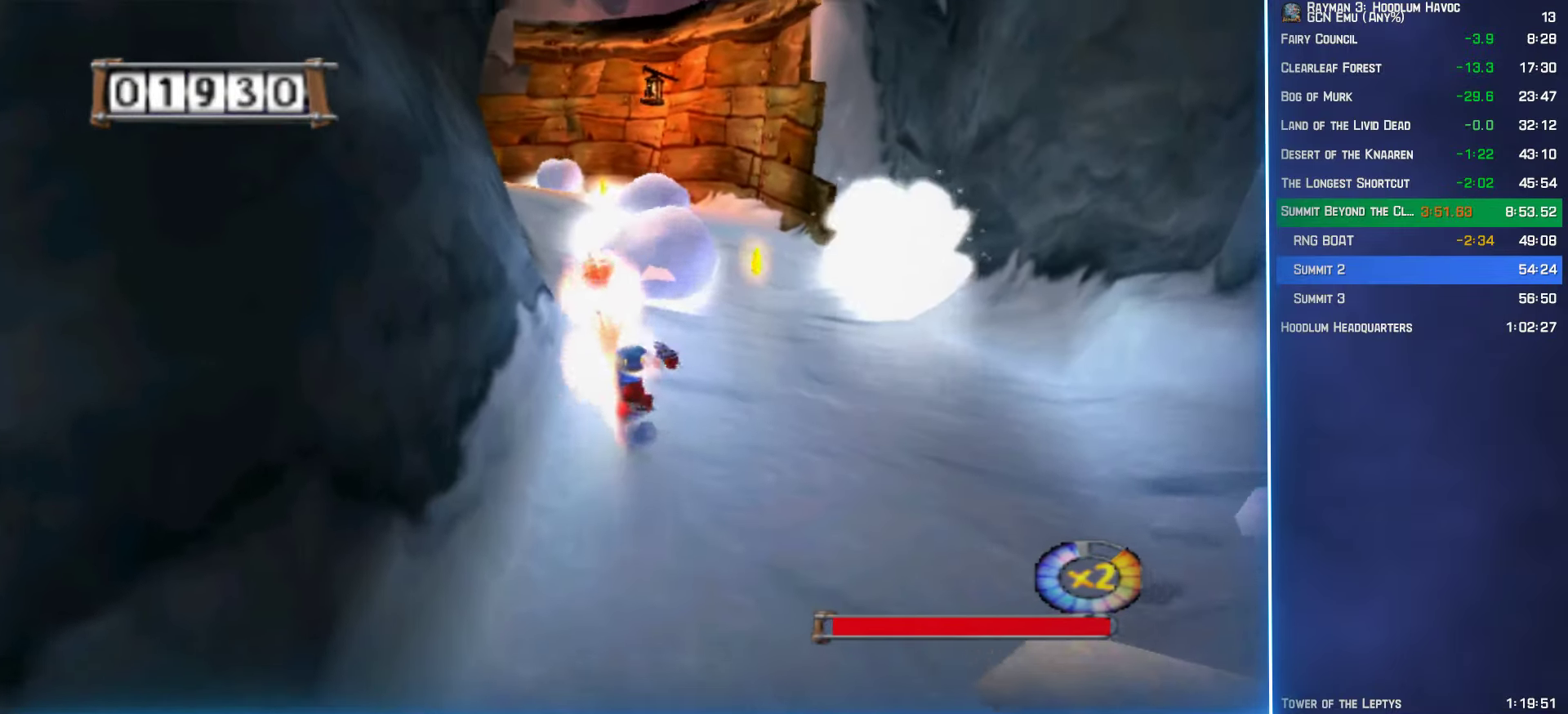
{"buttons": [], "left_stick": "up", "right_stick": "center", "button_events": [[33, "B", "down"], [133, "B", "up"], [217, "B", "down"], [300, "B", "up"], [367, "B", "down"], [467, "B", "up"]]}
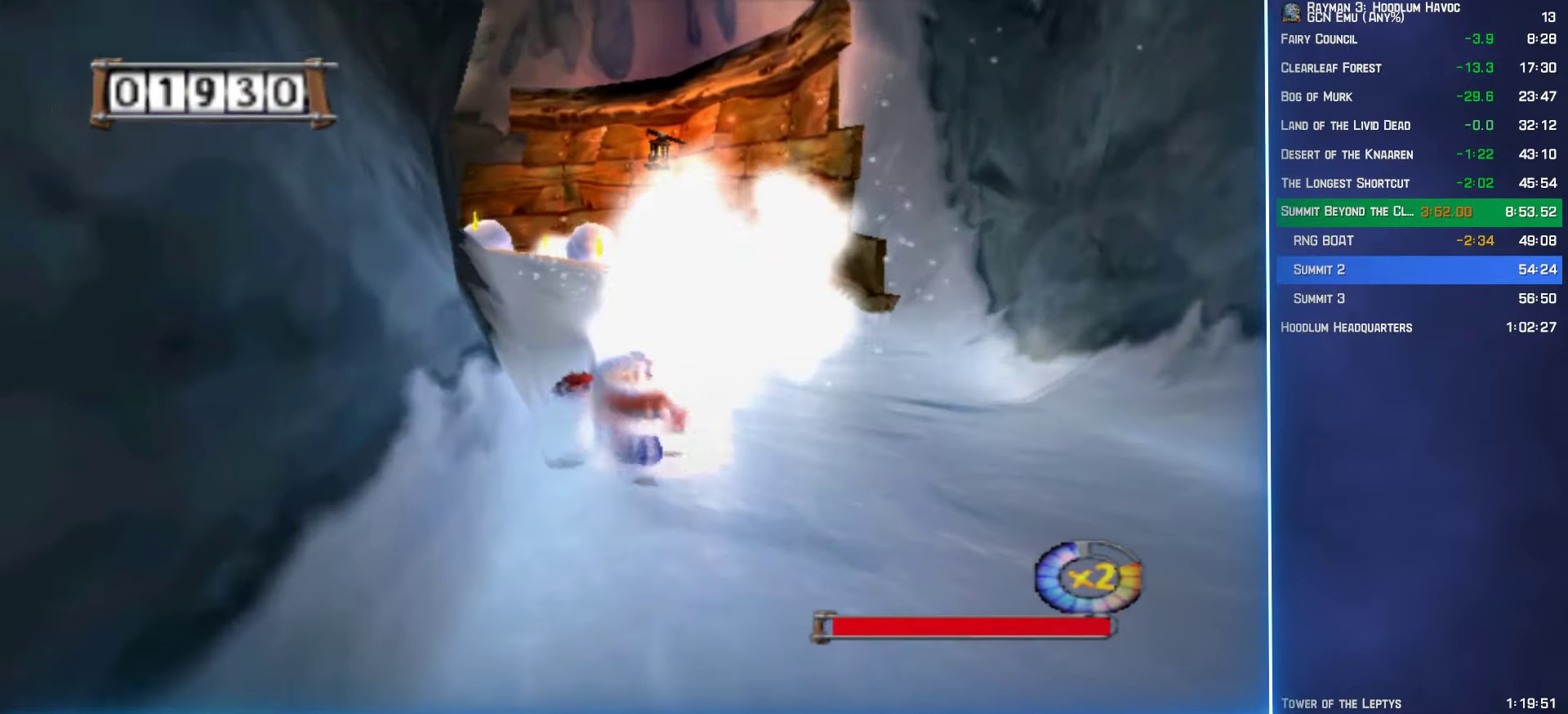
{"buttons": [], "left_stick": "up", "right_stick": "center", "button_events": [[33, "B", "down"], [267, "B", "up"]]}
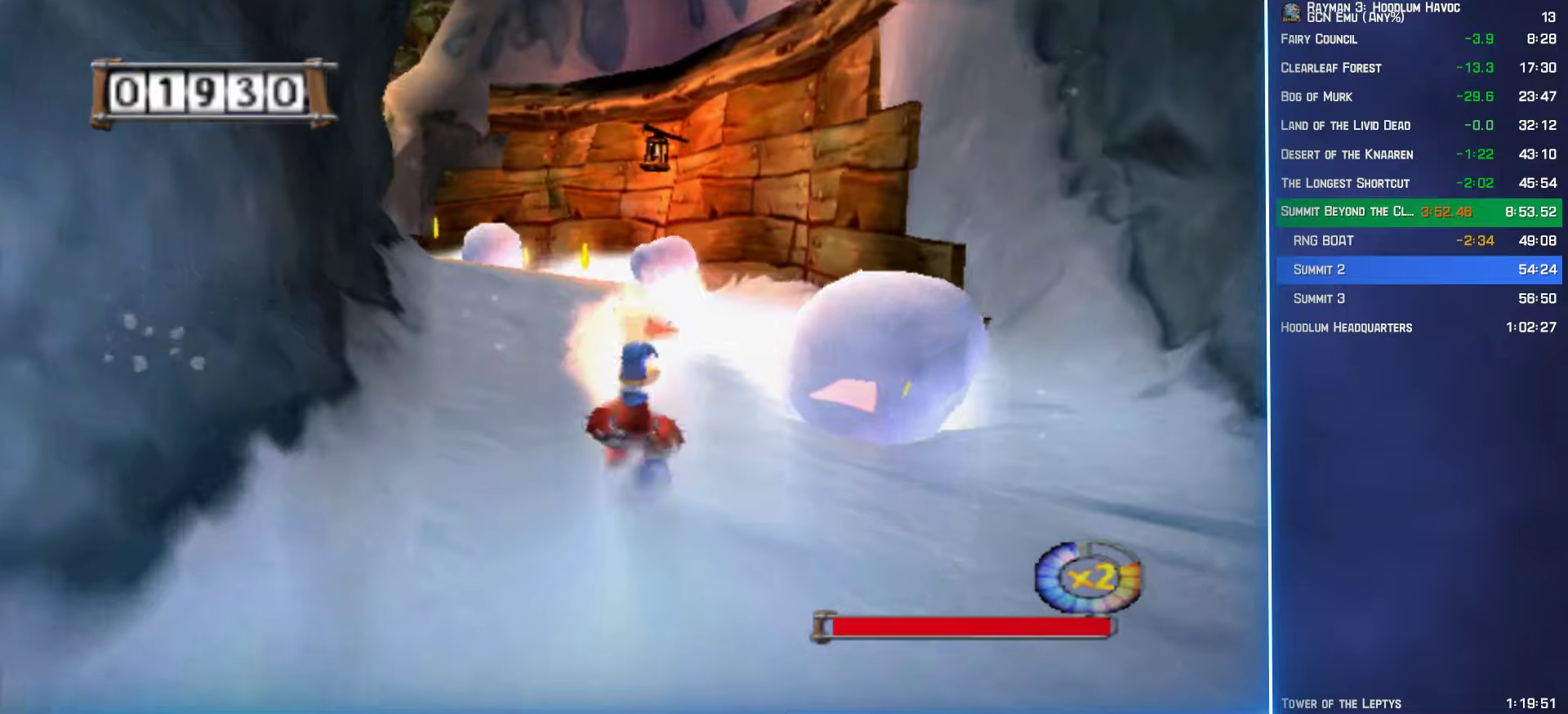
{"buttons": [], "left_stick": "up", "right_stick": "center", "button_events": [[17, "B", "down"], [84, "B", "up"]]}
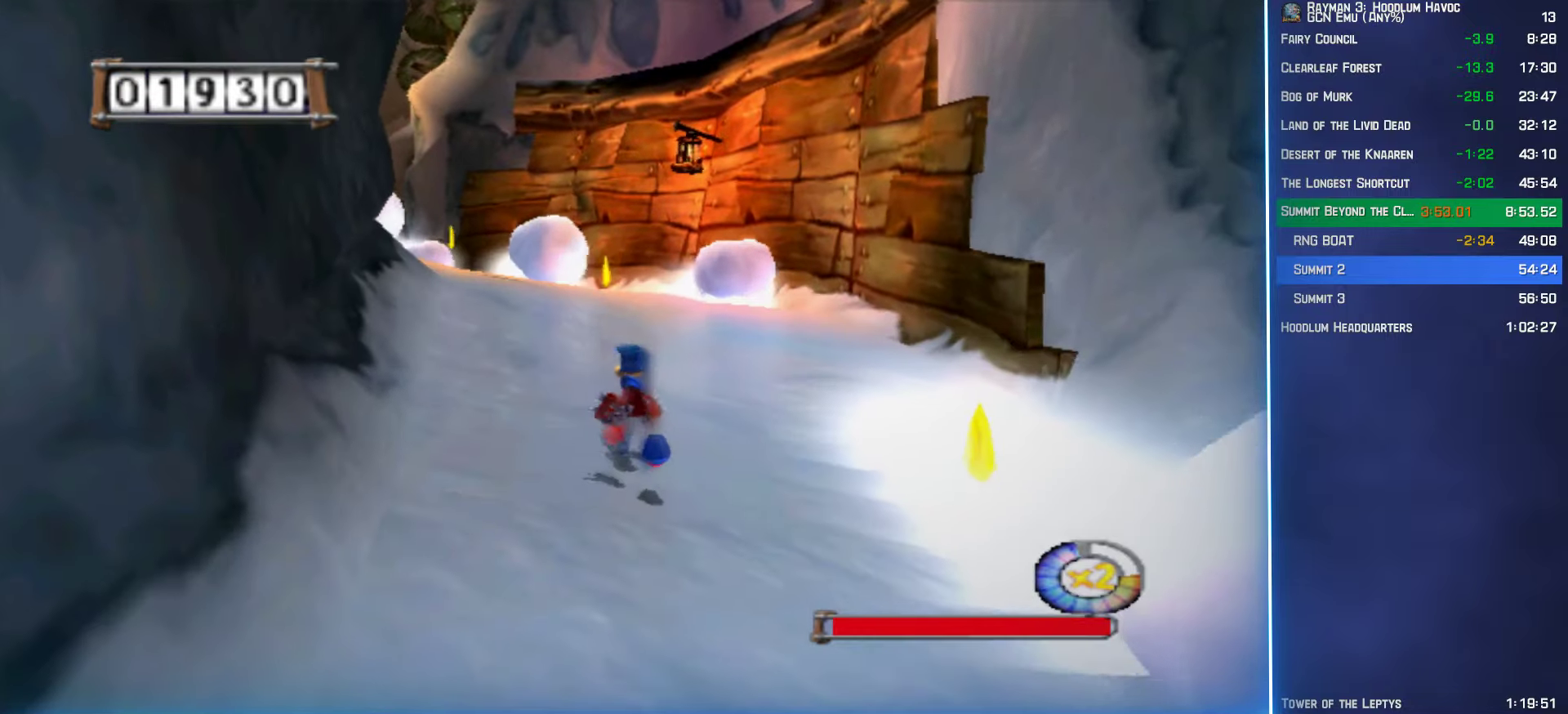
{"buttons": ["B"], "left_stick": "up", "right_stick": "center", "button_events": [[284, "B", "down"], [367, "B", "up"], [484, "B", "down"]]}
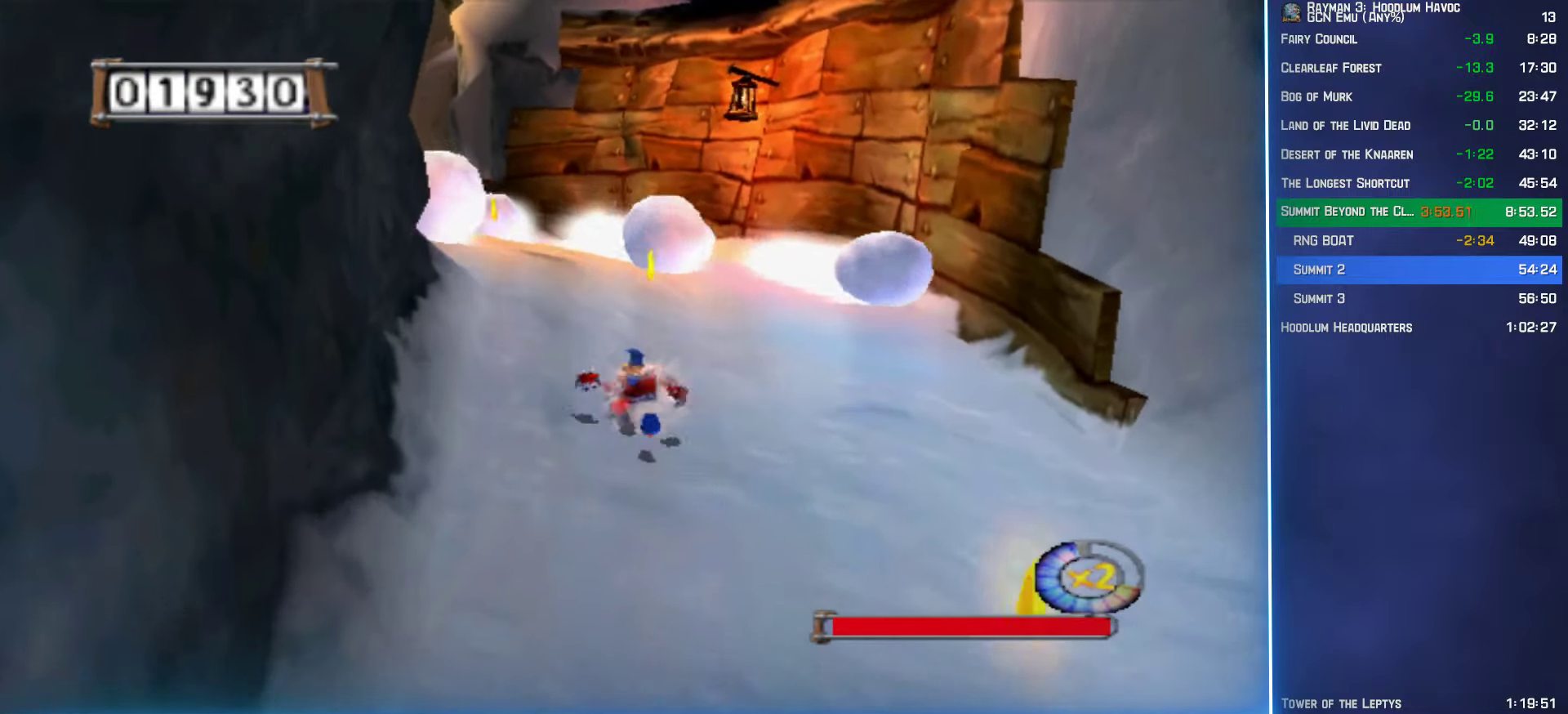
{"buttons": ["B"], "left_stick": "up-left", "right_stick": "center", "button_events": [[50, "B", "up"], [134, "B", "down"], [217, "B", "up"], [334, "B", "down"], [400, "B", "up"], [484, "B", "down"]]}
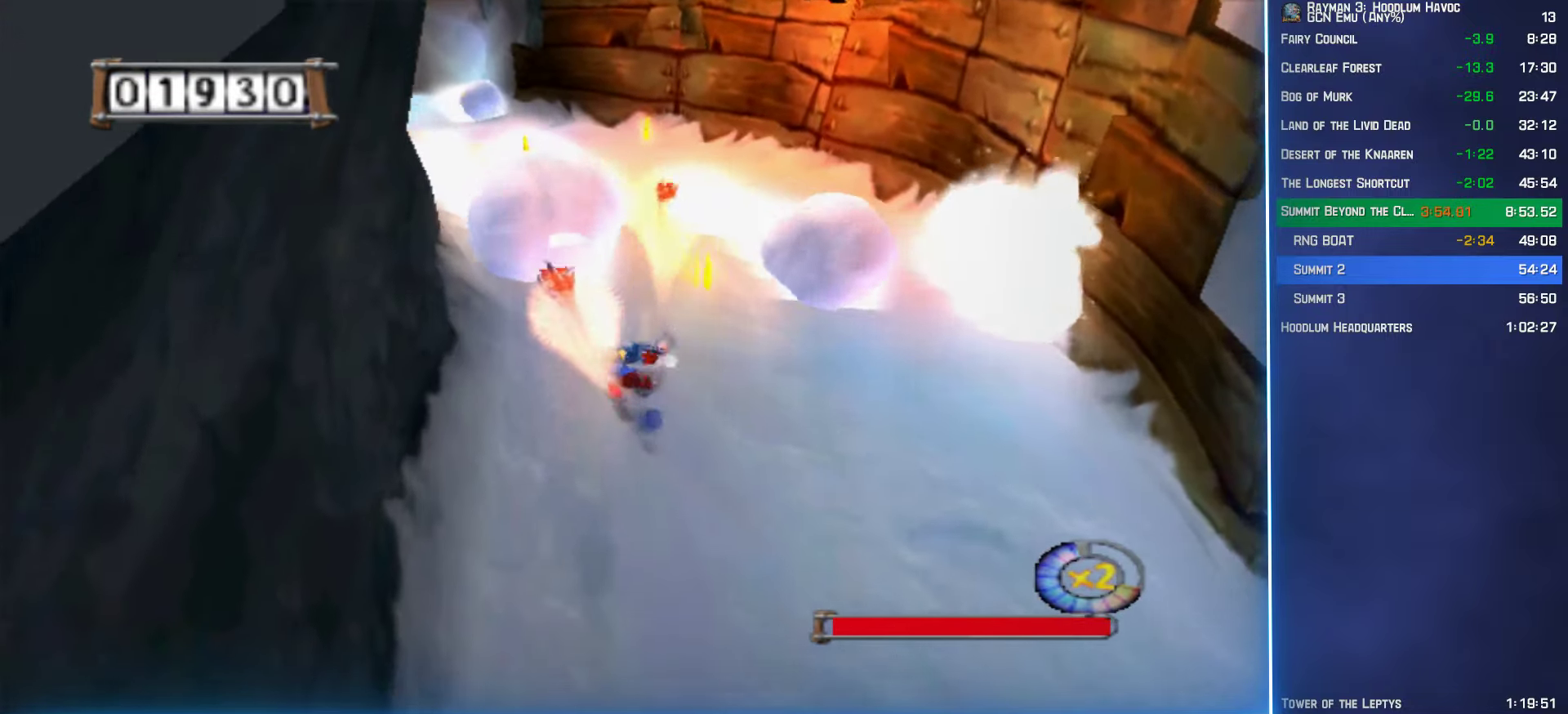
{"buttons": [], "left_stick": "up-left", "right_stick": "center", "button_events": [[67, "B", "up"], [167, "B", "down"], [234, "B", "up"], [317, "B", "down"], [384, "B", "up"]]}
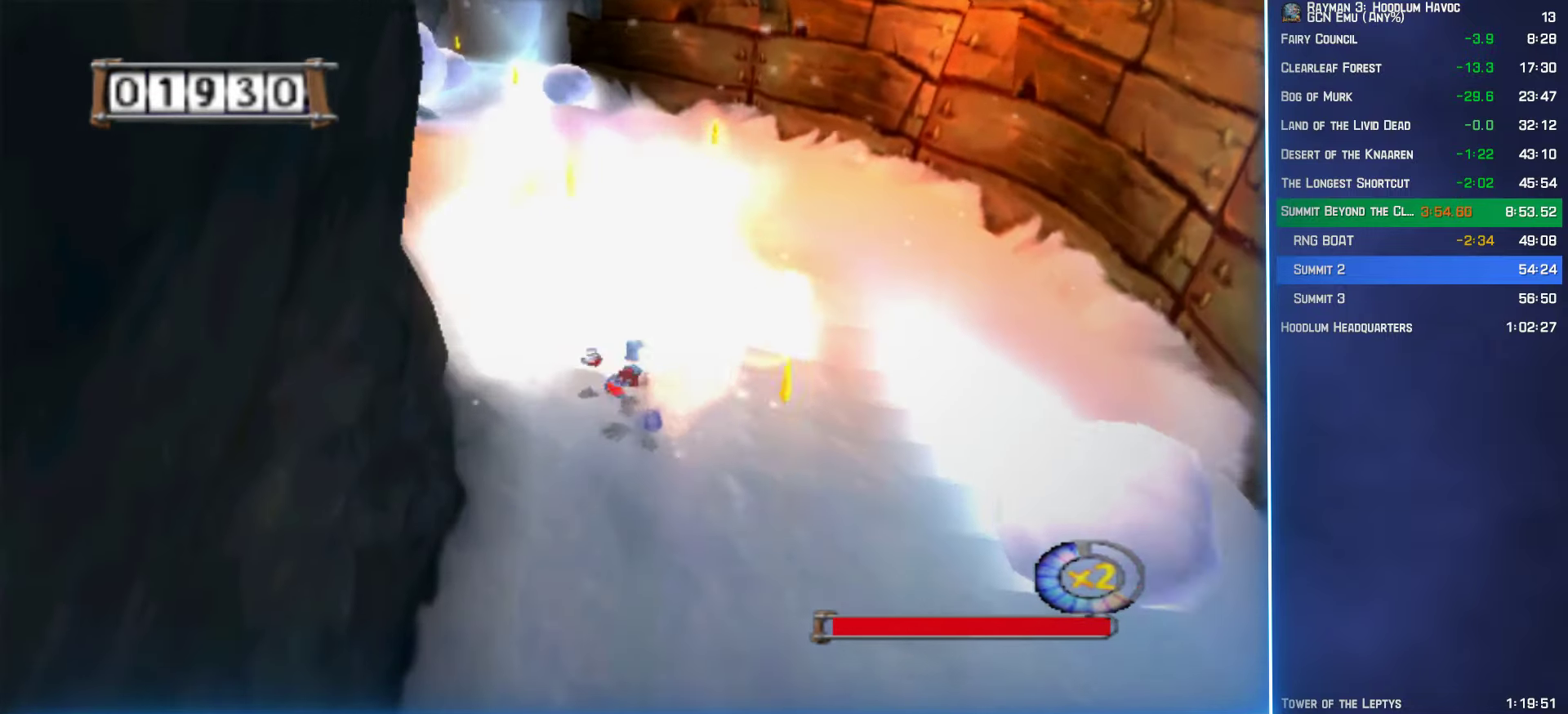
{"buttons": [], "left_stick": "up", "right_stick": "center", "button_events": [[84, "B", "down"], [167, "B", "up"], [284, "B", "down"], [334, "B", "up"]]}
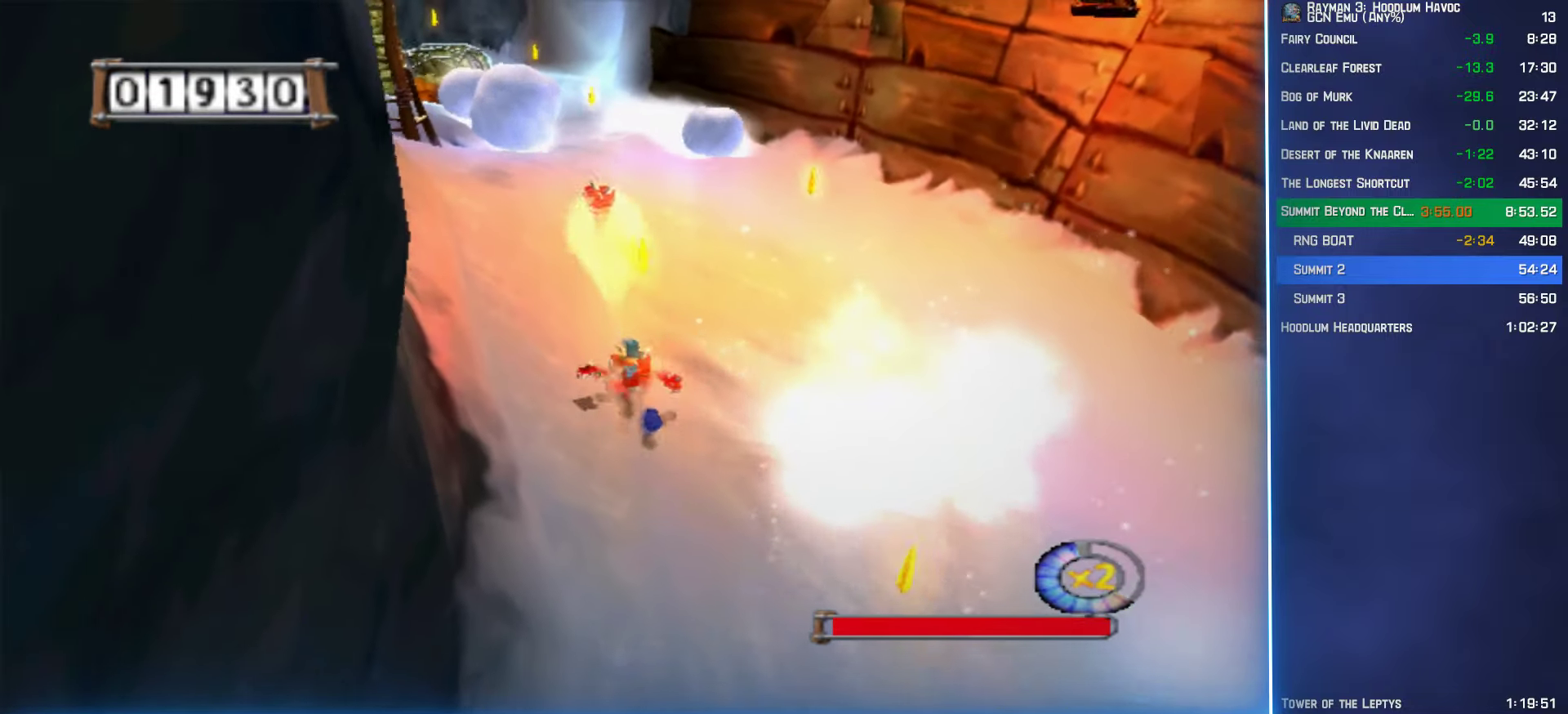
{"buttons": ["B"], "left_stick": "up", "right_stick": "center", "button_events": [[317, "B", "down"], [384, "B", "up"], [500, "B", "down"]]}
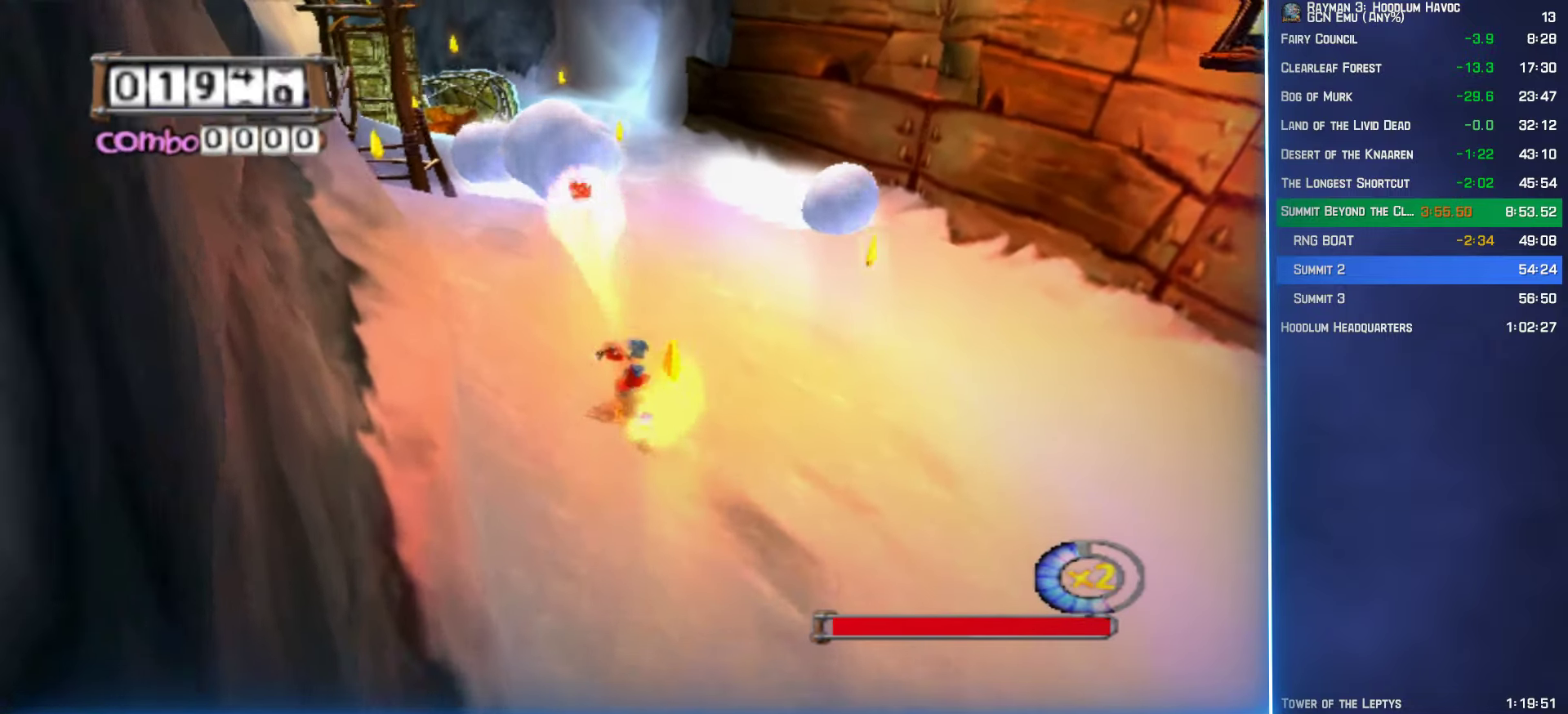
{"buttons": ["B"], "left_stick": "up", "right_stick": "center", "button_events": [[67, "B", "up"], [167, "B", "down"], [234, "B", "up"], [317, "B", "down"], [384, "B", "up"], [467, "B", "down"]]}
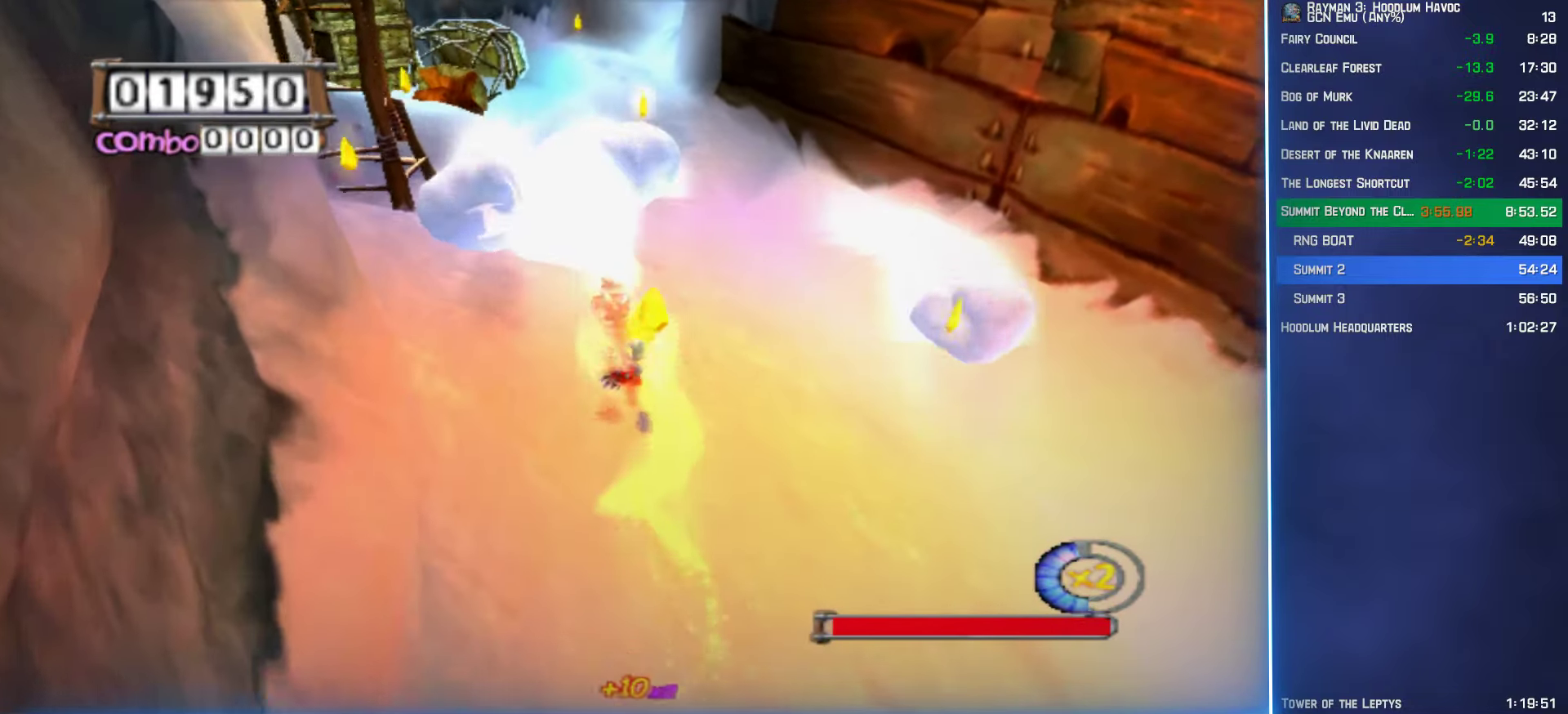
{"buttons": [], "left_stick": "up", "right_stick": "center", "button_events": [[50, "B", "up"], [167, "B", "down"], [234, "B", "up"], [350, "B", "down"], [417, "B", "up"]]}